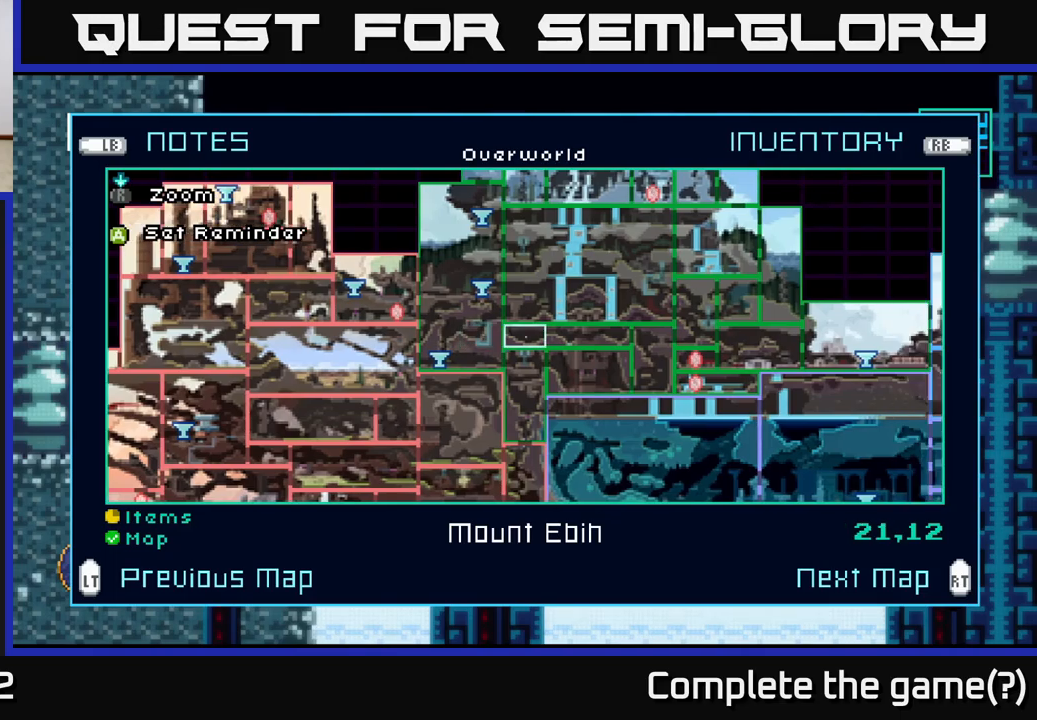
Gameplay with a controller (Xbox layout); each line is a JSON object with the inputs held at the frame after it. "events" lists button and stick changes between this image and that frame as [ms after this image, input, new state], when the widget could be followed in between.
{"buttons": [], "left_stick": "up", "right_stick": "center", "events": [[116, "left_stick", "up"]]}
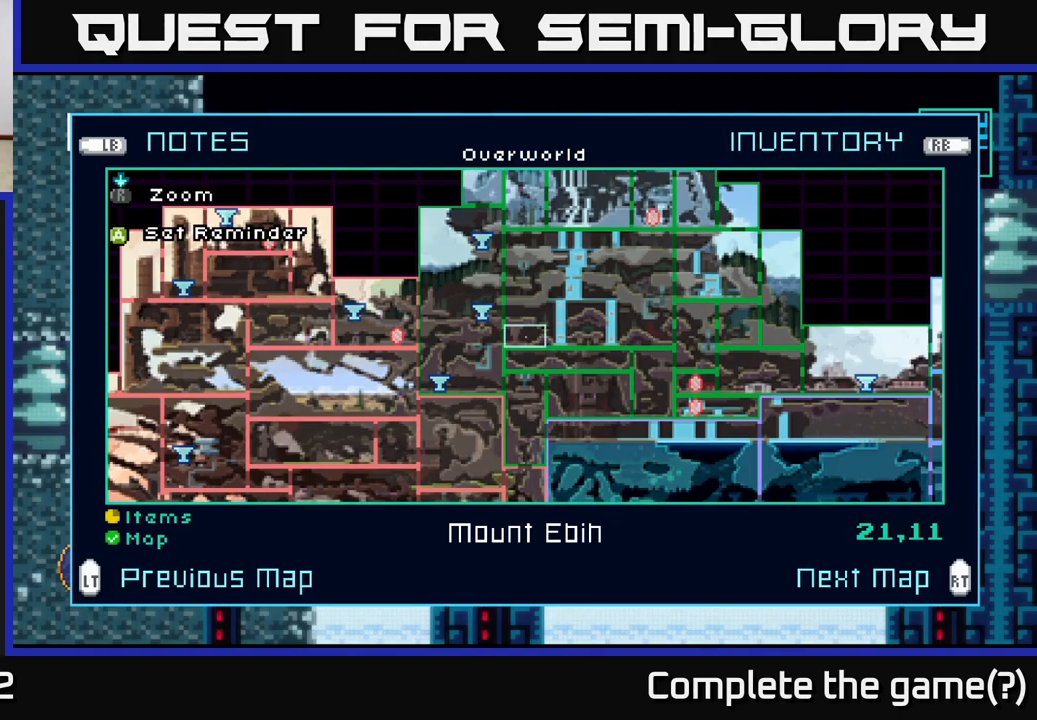
{"buttons": [], "left_stick": "right", "right_stick": "center", "events": [[50, "left_stick", "up-right"], [233, "left_stick", "up"], [450, "left_stick", "right"]]}
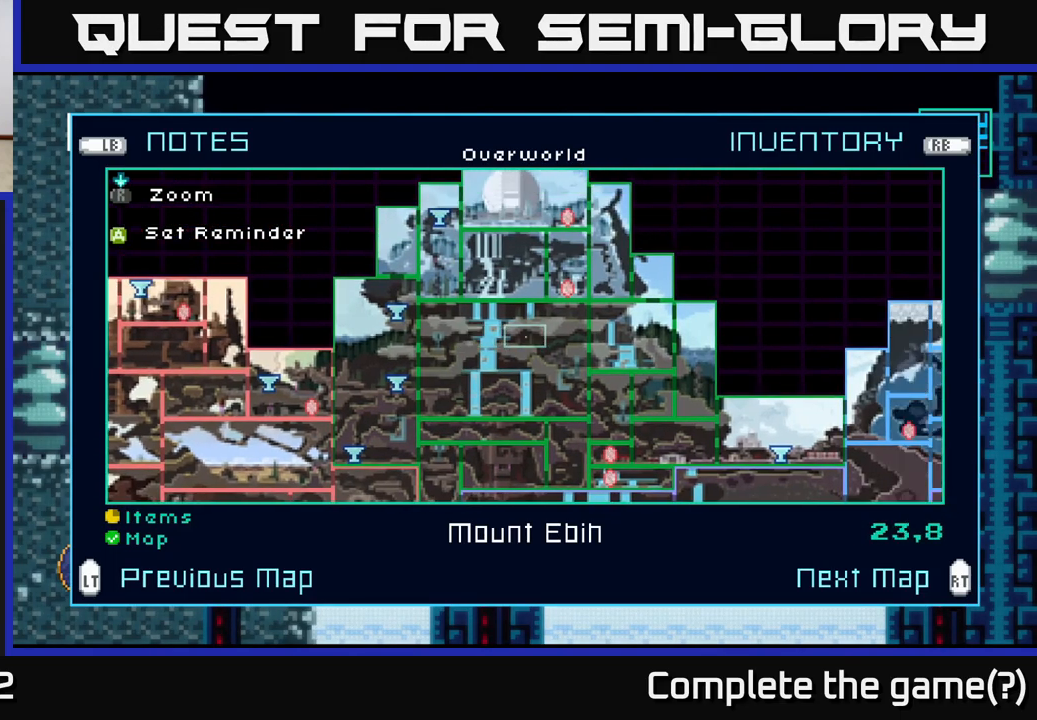
{"buttons": [], "left_stick": "right", "right_stick": "center", "events": []}
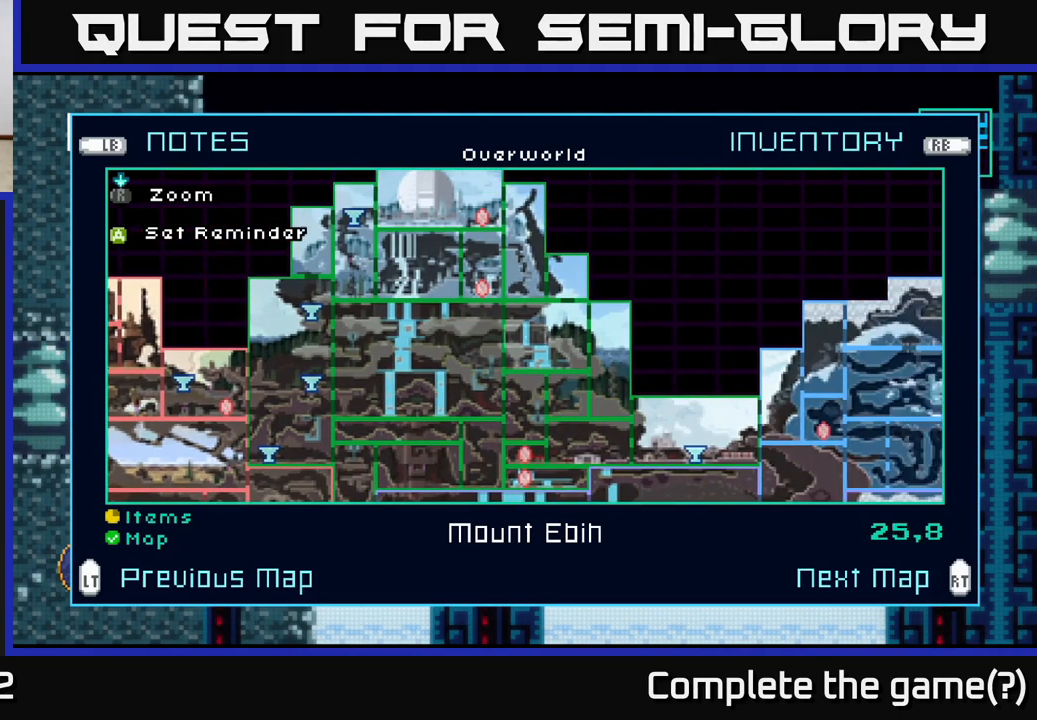
{"buttons": [], "left_stick": "right", "right_stick": "center", "events": []}
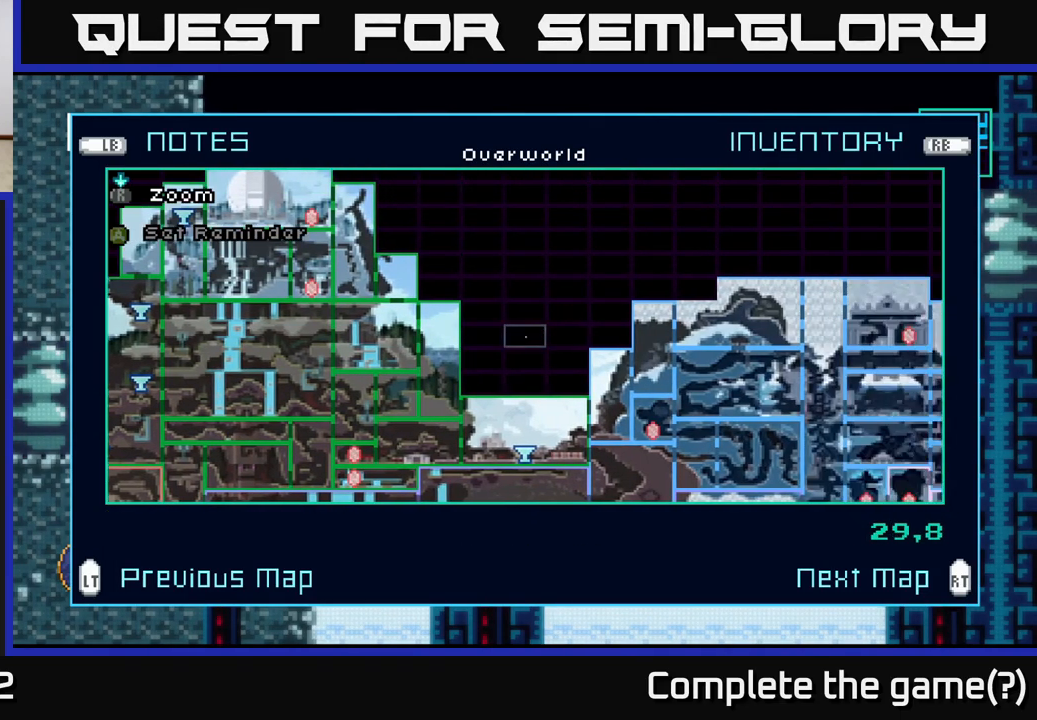
{"buttons": [], "left_stick": "right", "right_stick": "center", "events": []}
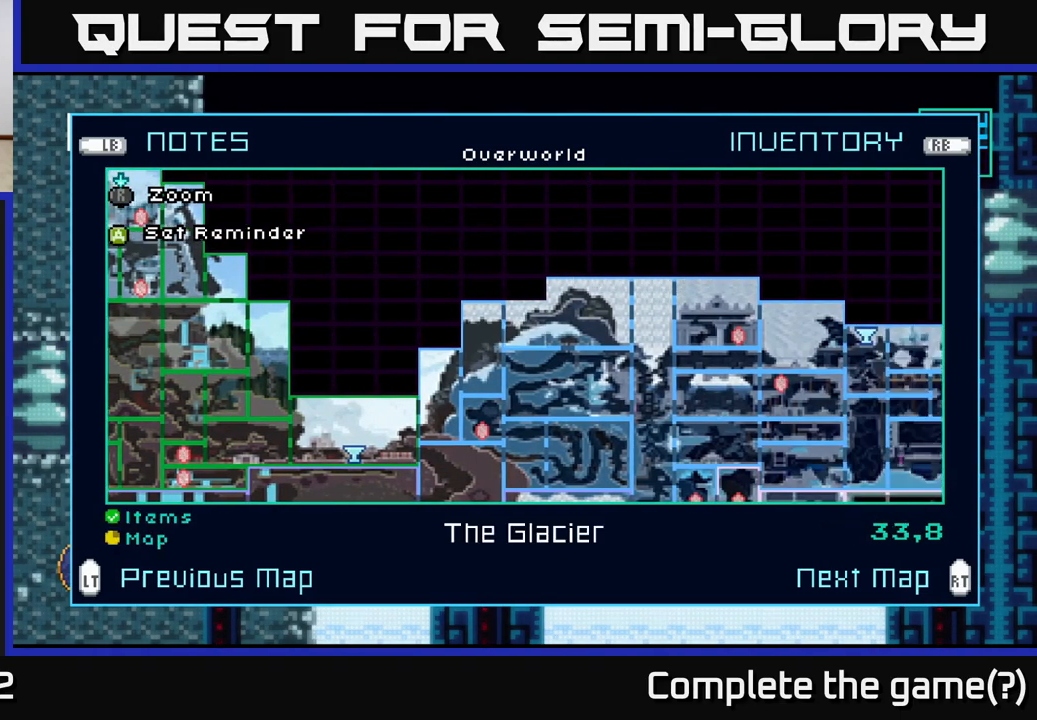
{"buttons": [], "left_stick": "right", "right_stick": "center", "events": [[100, "left_stick", "center"], [183, "left_stick", "down"], [300, "left_stick", "right"]]}
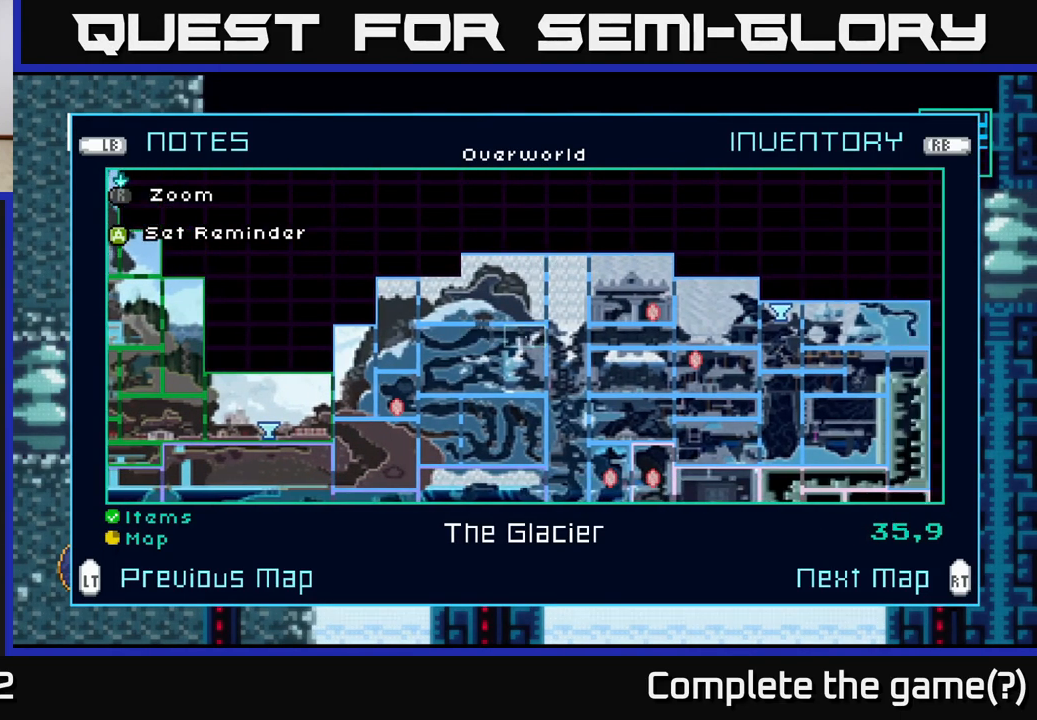
{"buttons": [], "left_stick": "center", "right_stick": "center", "events": [[183, "left_stick", "center"]]}
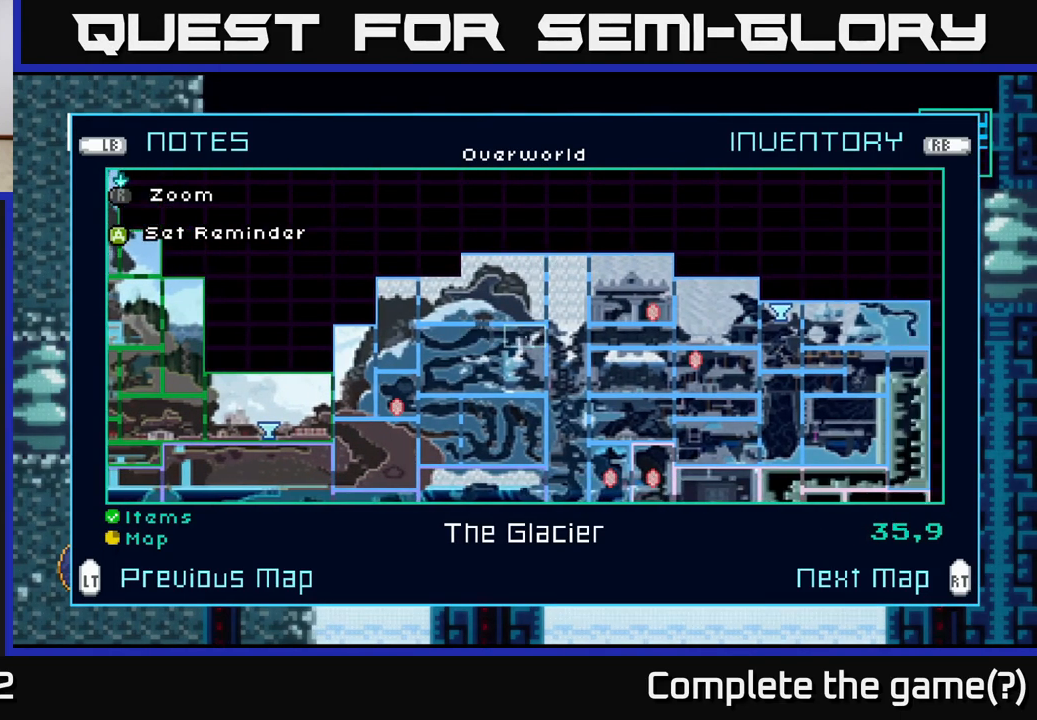
{"buttons": [], "left_stick": "up", "right_stick": "center", "events": [[483, "left_stick", "up"]]}
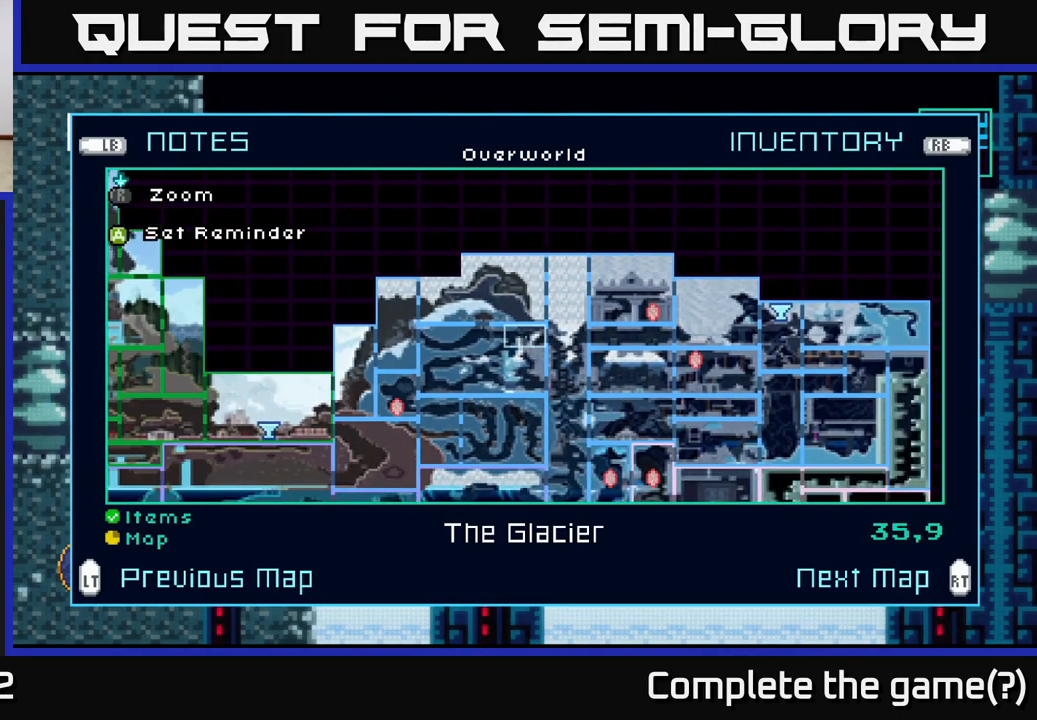
{"buttons": [], "left_stick": "left", "right_stick": "center", "events": [[100, "left_stick", "center"], [450, "left_stick", "left"]]}
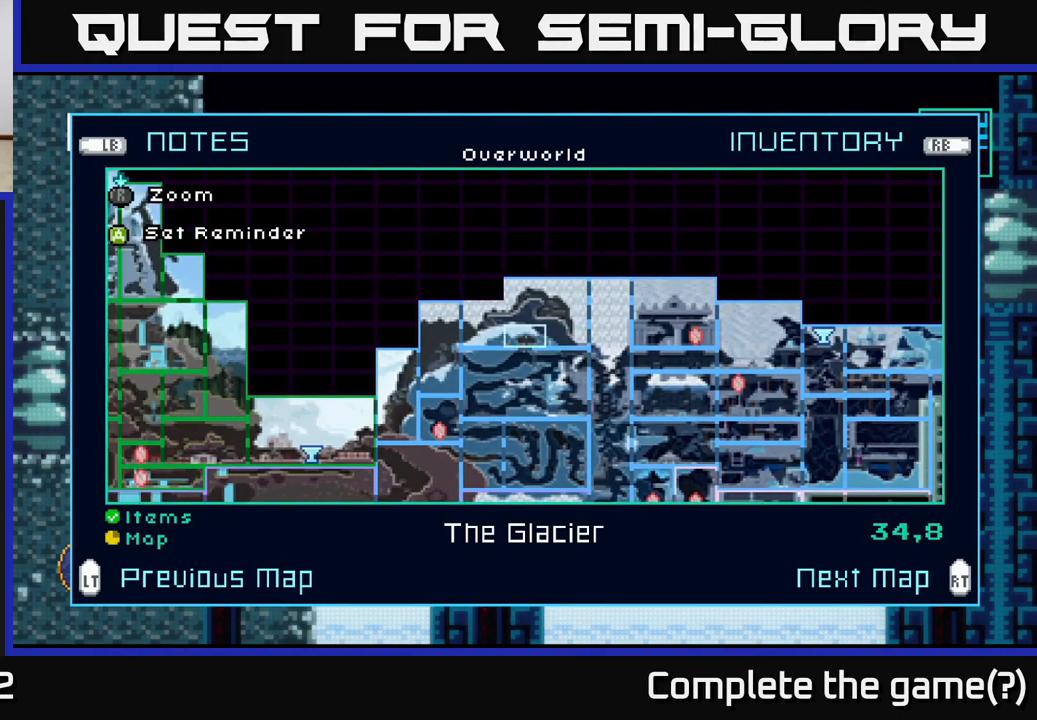
{"buttons": [], "left_stick": "right", "right_stick": "center", "events": [[183, "left_stick", "center"], [482, "left_stick", "right"]]}
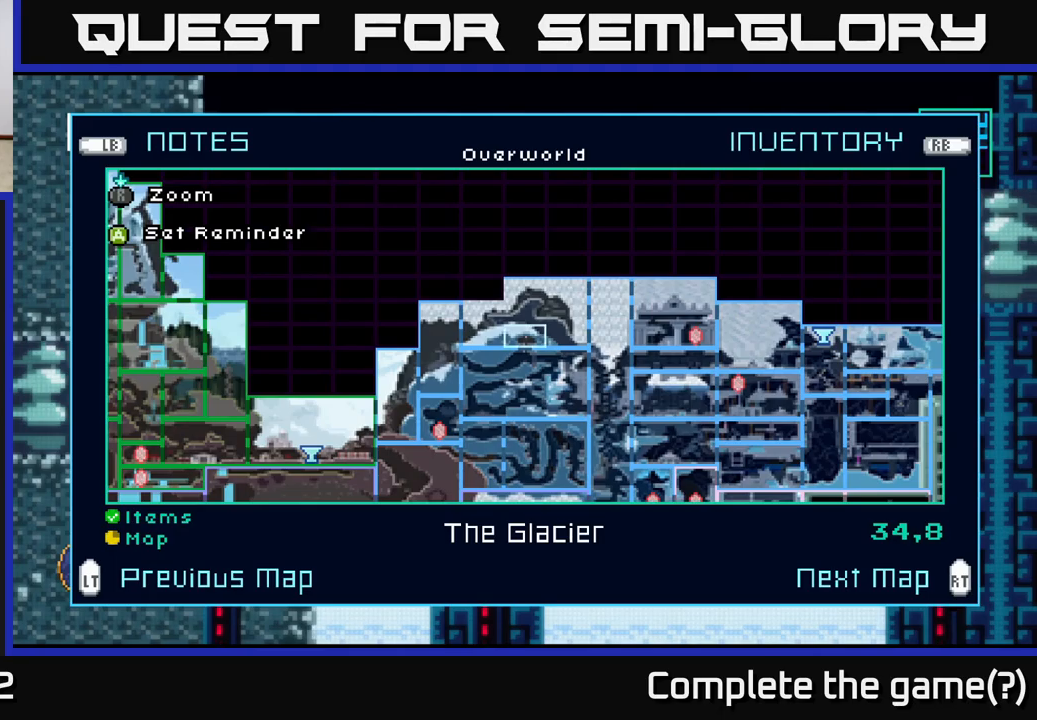
{"buttons": [], "left_stick": "center", "right_stick": "center", "events": [[83, "left_stick", "center"]]}
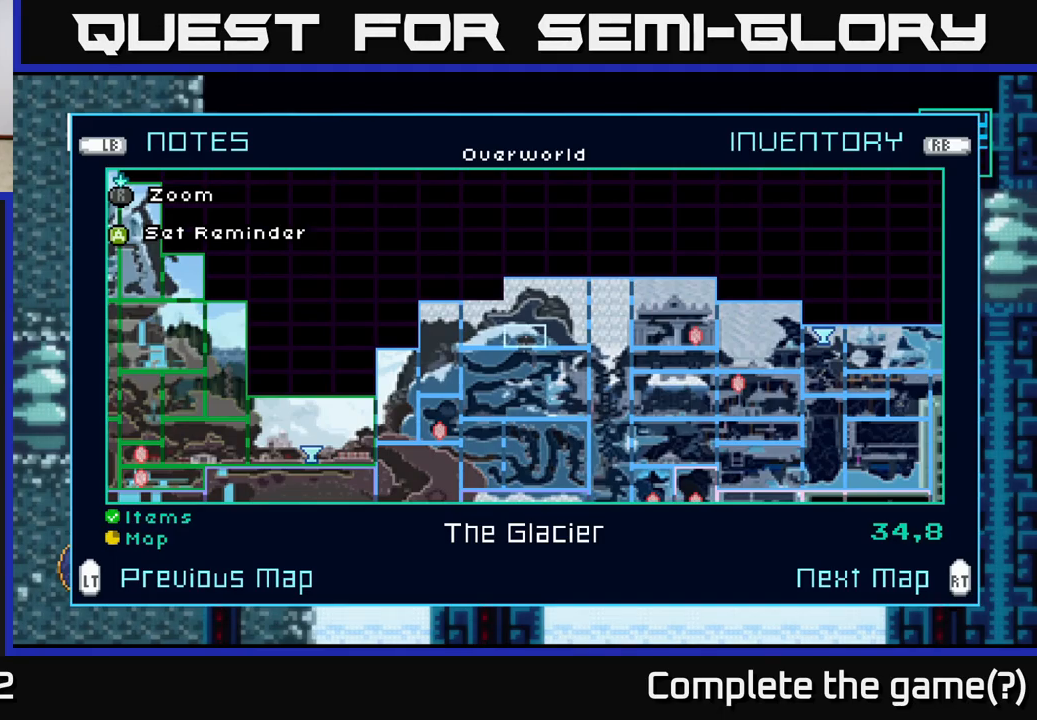
{"buttons": [], "left_stick": "center", "right_stick": "center", "events": [[217, "left_stick", "down"], [383, "left_stick", "center"]]}
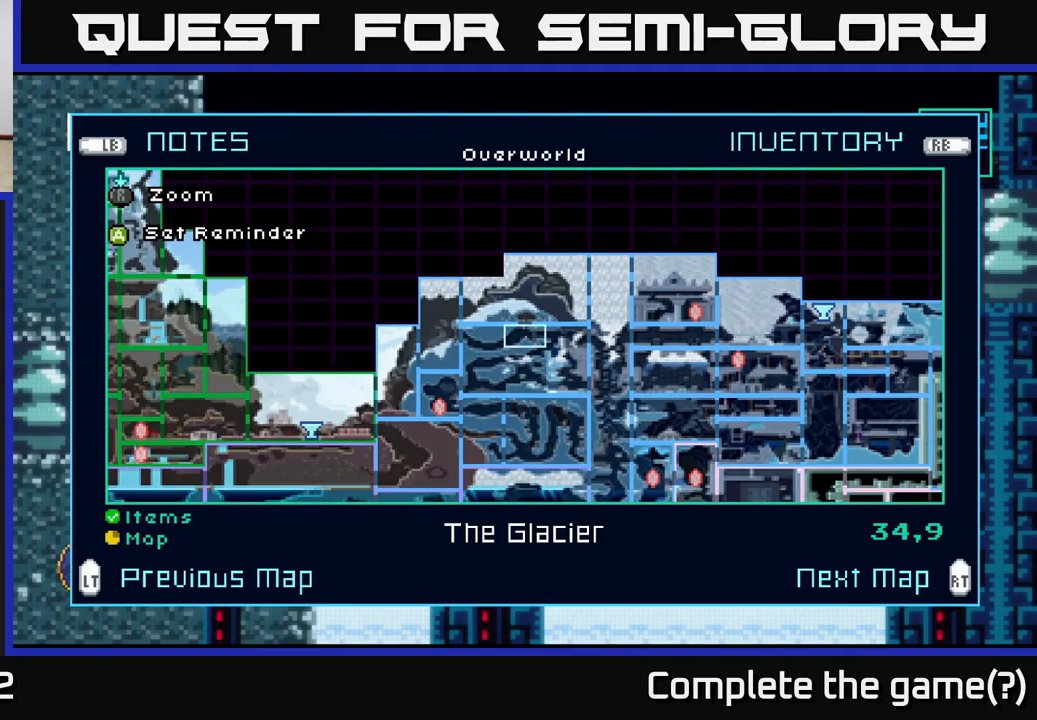
{"buttons": [], "left_stick": "center", "right_stick": "center", "events": []}
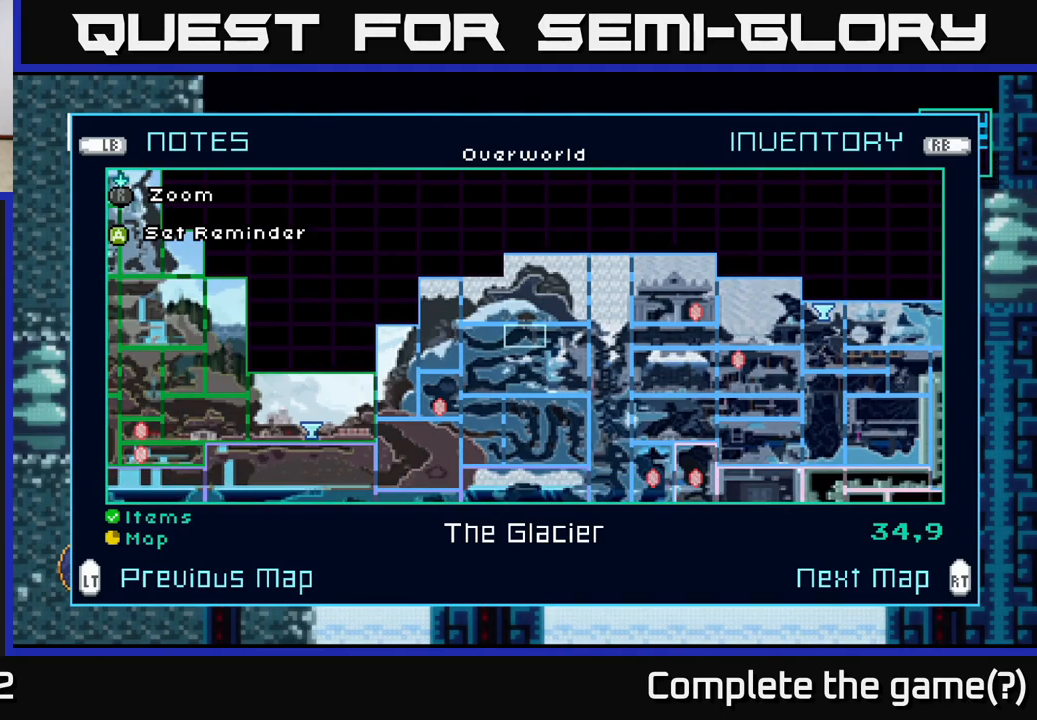
{"buttons": [], "left_stick": "center", "right_stick": "center", "events": []}
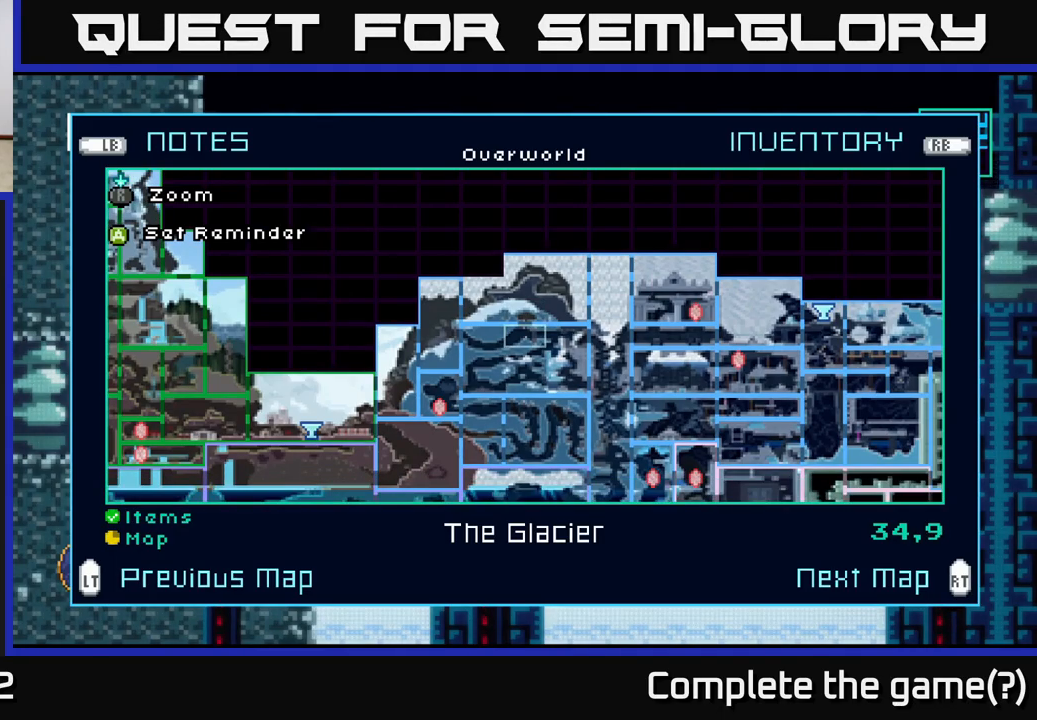
{"buttons": [], "left_stick": "up", "right_stick": "center", "events": [[400, "left_stick", "up"]]}
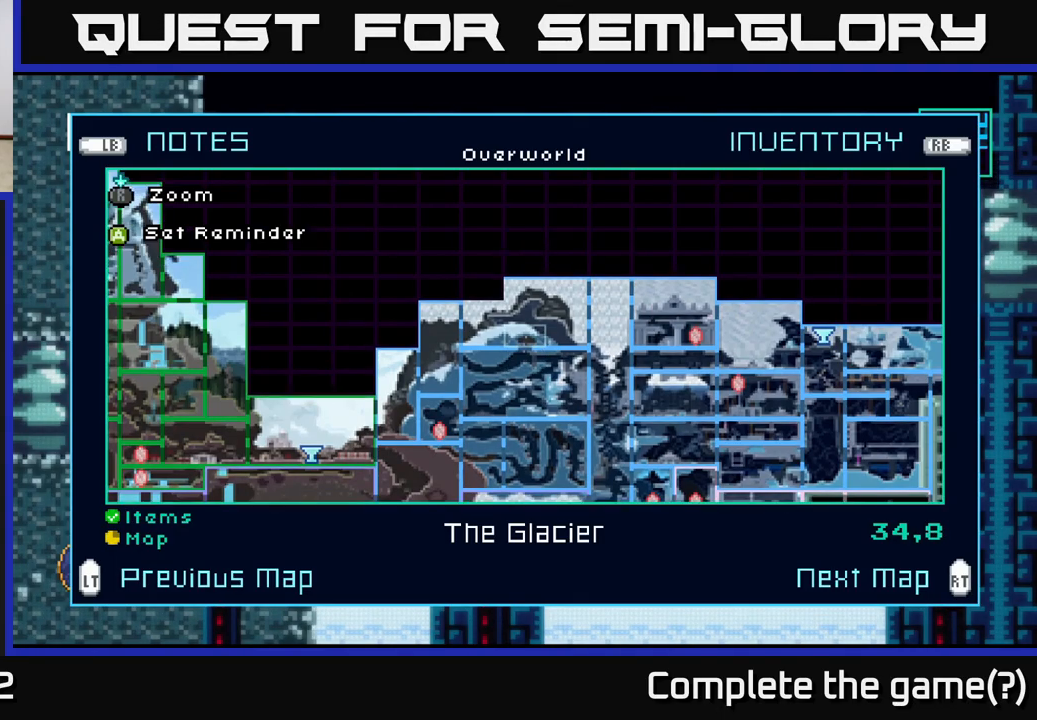
{"buttons": [], "left_stick": "center", "right_stick": "center", "events": [[50, "left_stick", "center"], [150, "left_stick", "up"], [283, "left_stick", "center"]]}
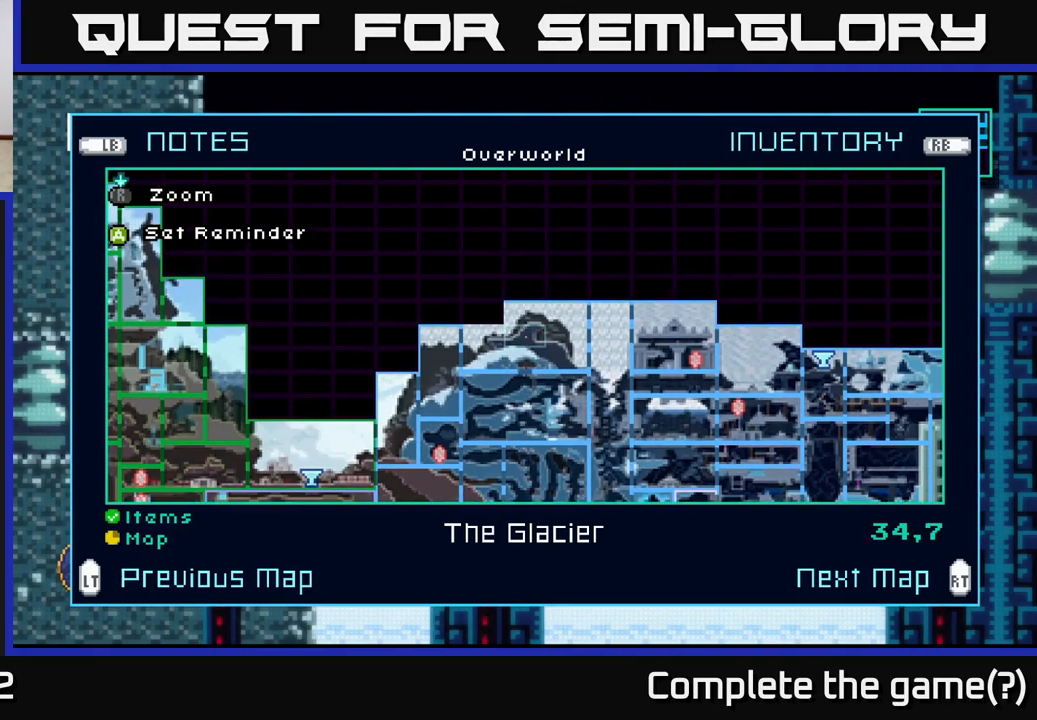
{"buttons": [], "left_stick": "down", "right_stick": "center", "events": [[467, "left_stick", "down"]]}
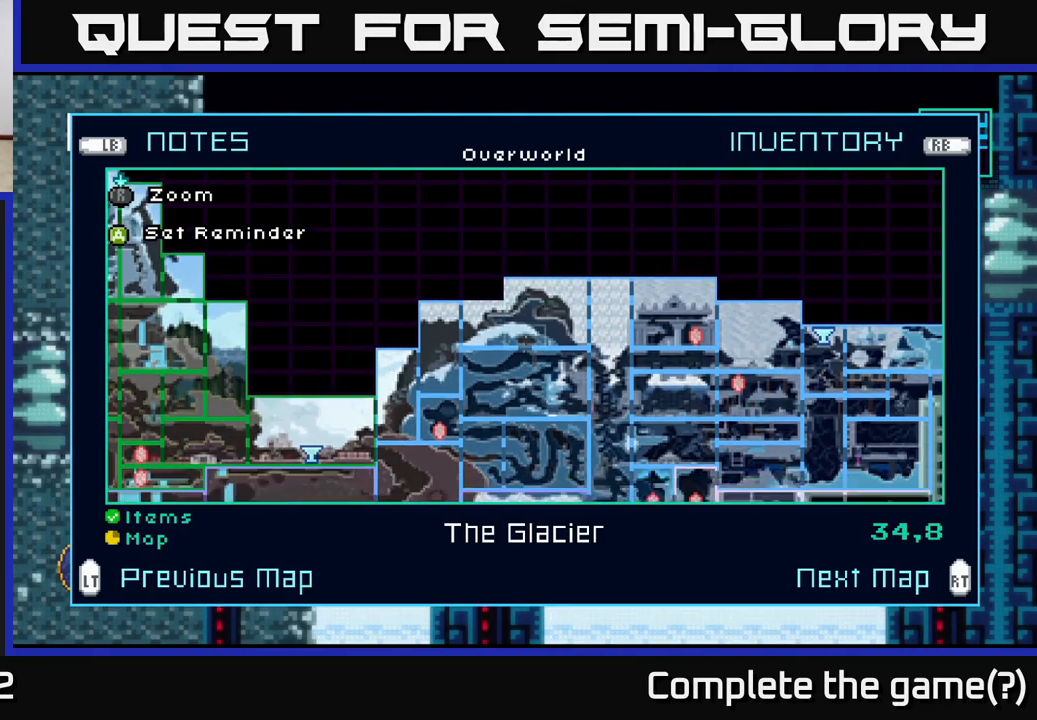
{"buttons": [], "left_stick": "down-left", "right_stick": "center", "events": [[167, "left_stick", "down-left"]]}
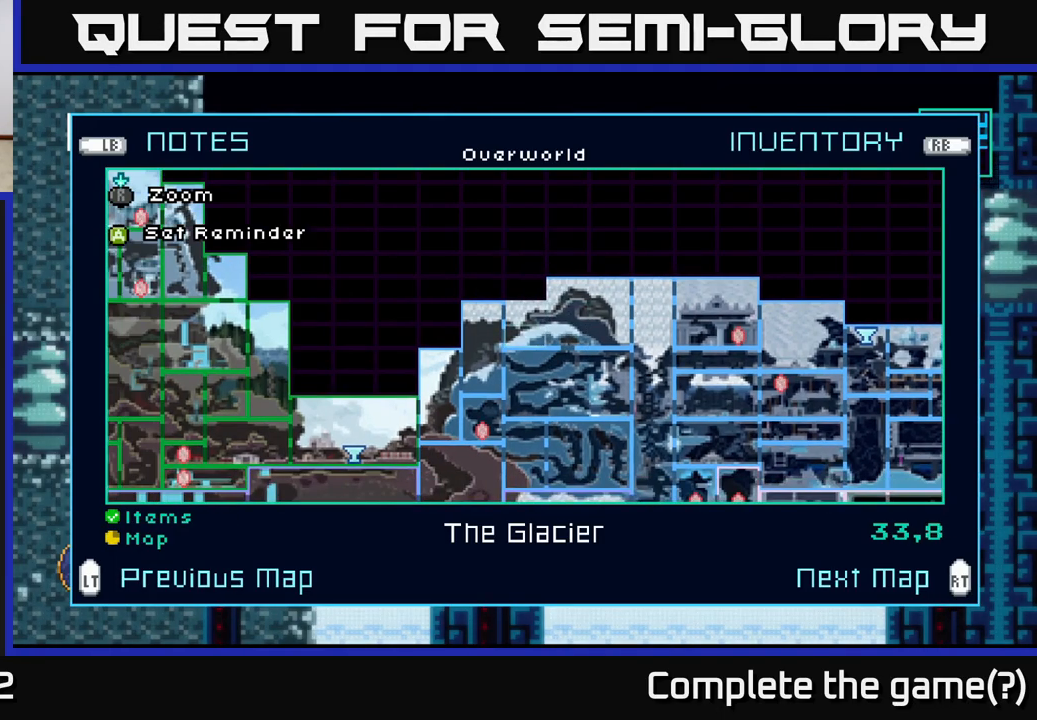
{"buttons": [], "left_stick": "center", "right_stick": "center", "events": [[450, "left_stick", "center"]]}
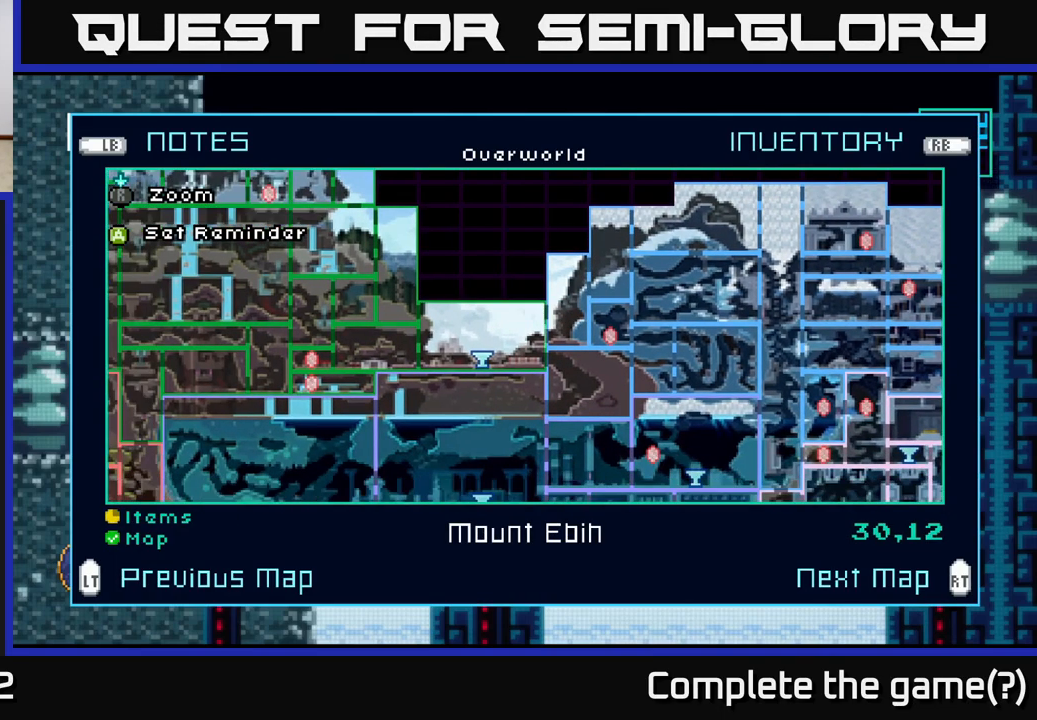
{"buttons": [], "left_stick": "down", "right_stick": "center", "events": [[167, "left_stick", "left"], [283, "left_stick", "center"], [484, "left_stick", "down"]]}
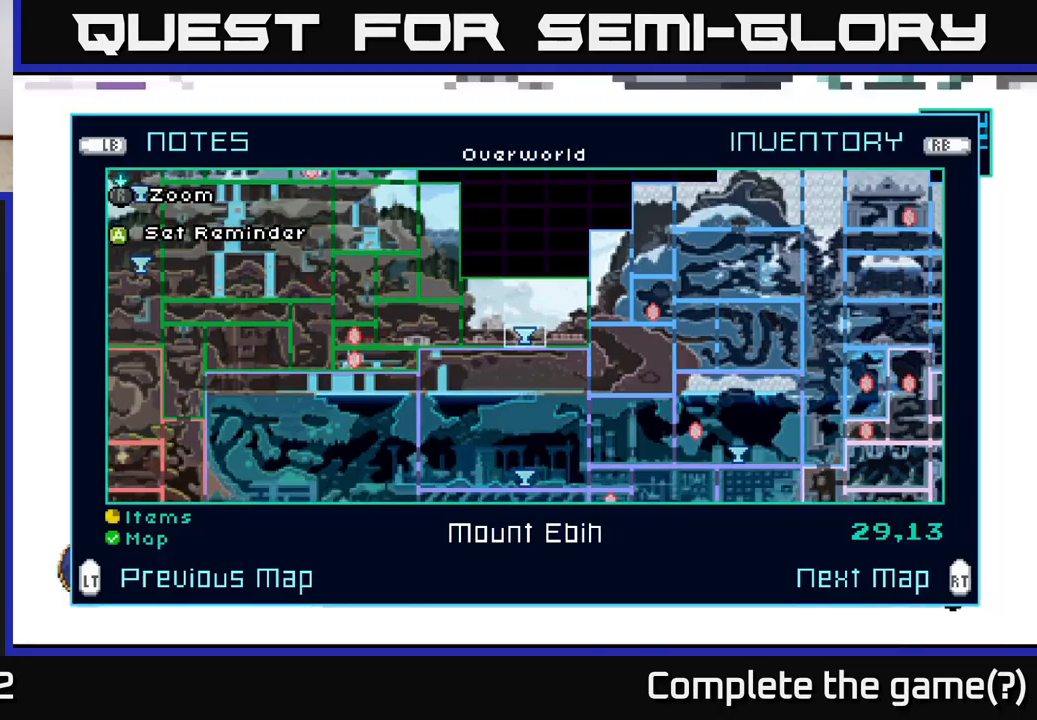
{"buttons": [], "left_stick": "center", "right_stick": "center", "events": [[167, "left_stick", "center"], [300, "Y", "down"], [350, "Y", "up"]]}
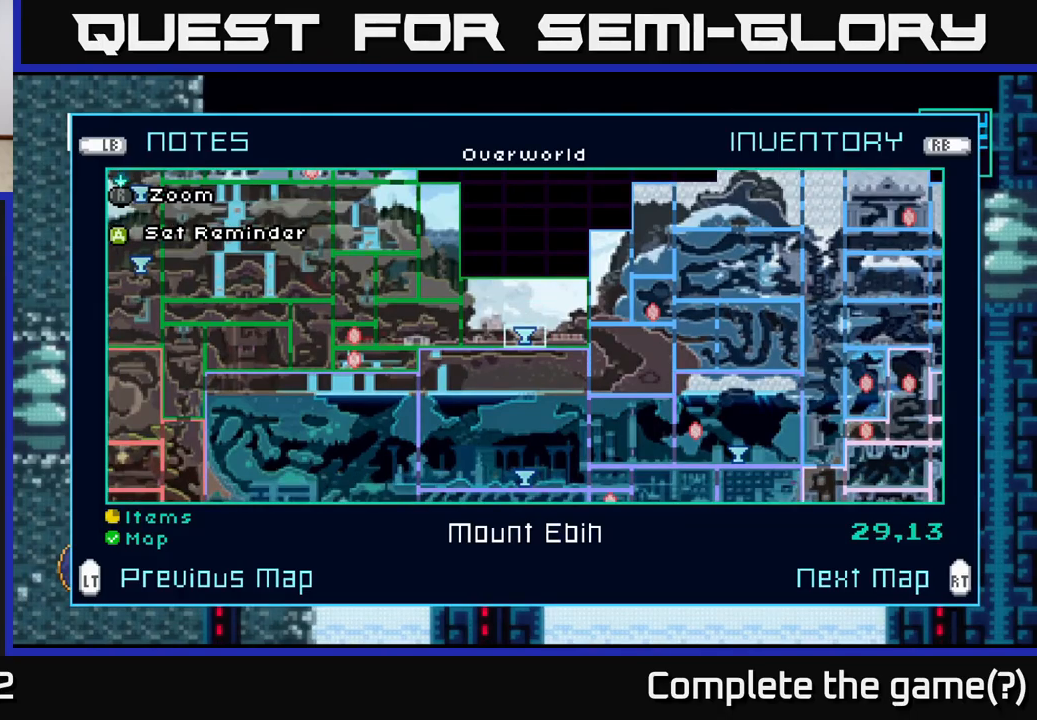
{"buttons": [], "left_stick": "center", "right_stick": "center", "events": []}
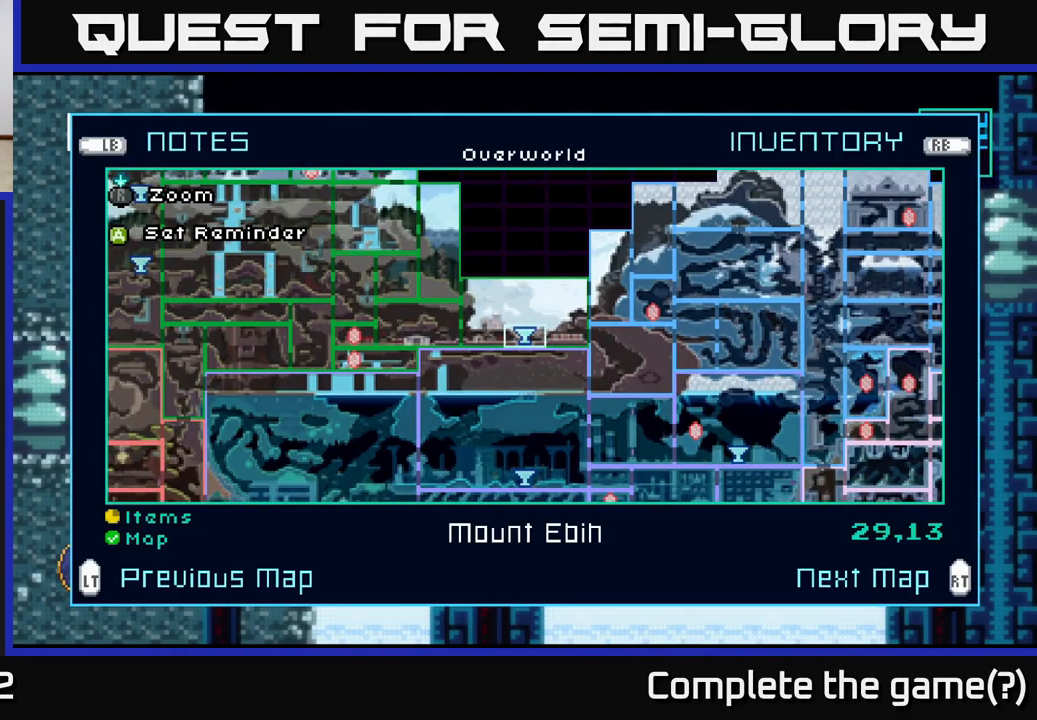
{"buttons": ["B"], "left_stick": "center", "right_stick": "center", "events": [[450, "B", "down"]]}
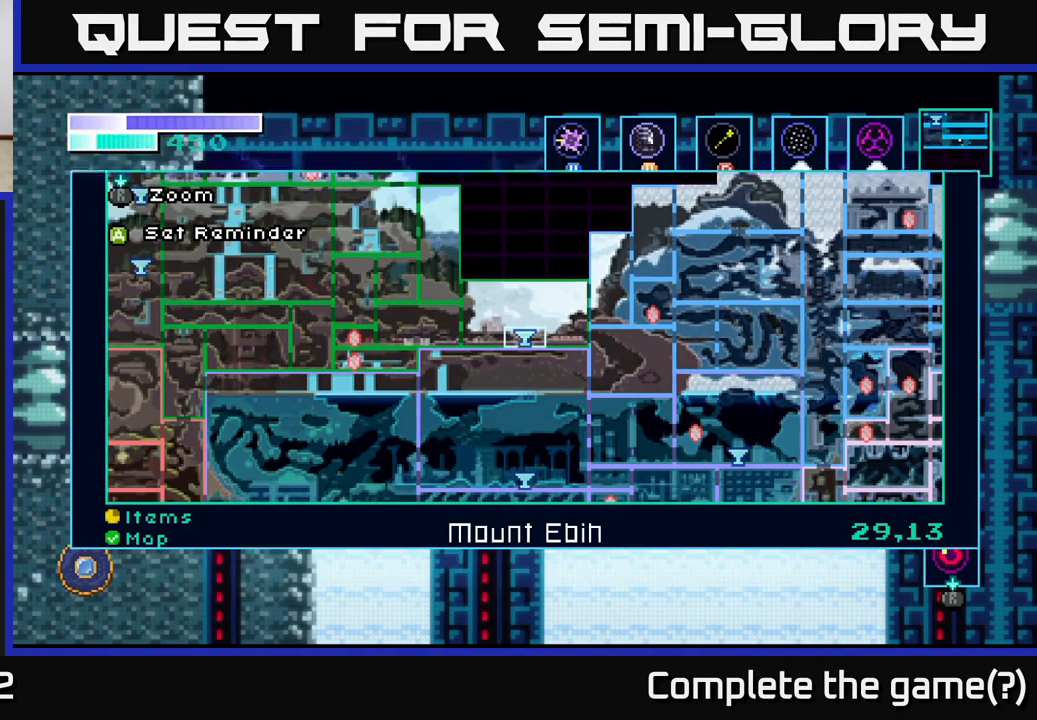
{"buttons": ["R1"], "left_stick": "center", "right_stick": "center", "events": [[50, "B", "up"], [484, "R1", "down"]]}
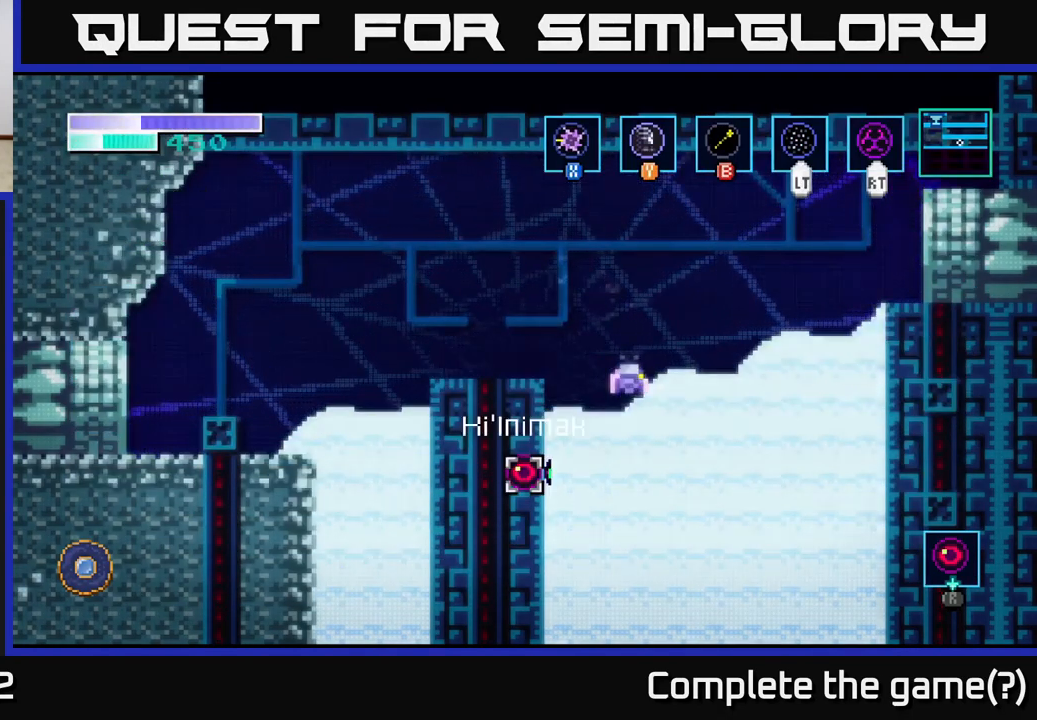
{"buttons": ["R1"], "left_stick": "center", "right_stick": "center", "events": []}
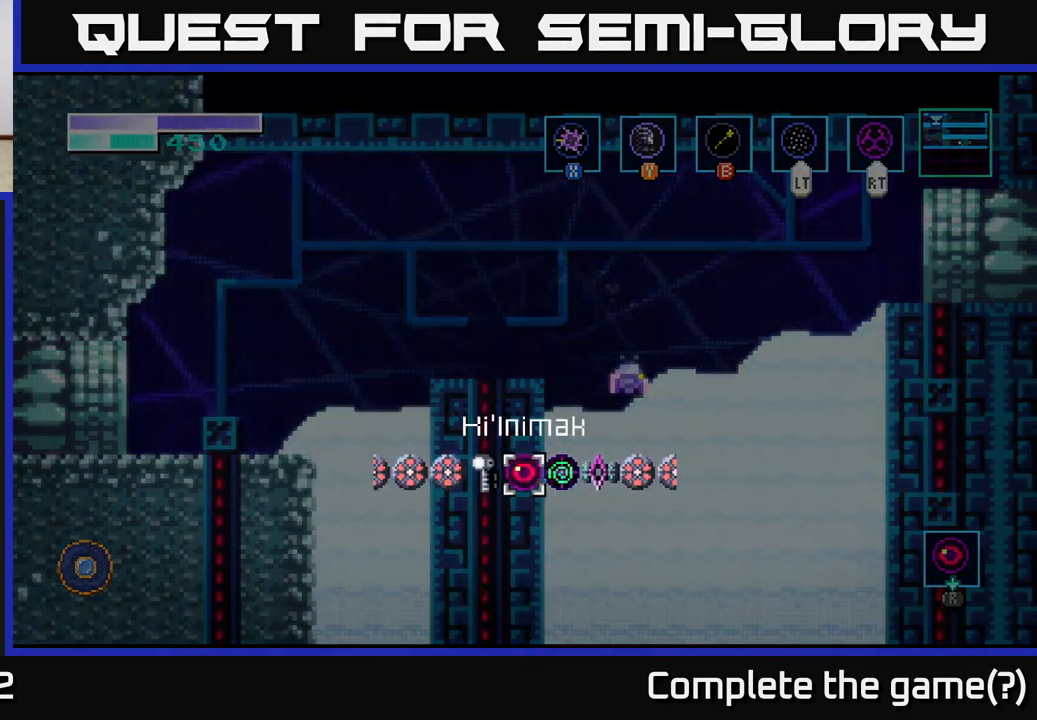
{"buttons": [], "left_stick": "center", "right_stick": "center", "events": [[17, "left_stick", "right"], [150, "left_stick", "center"], [200, "R1", "up"]]}
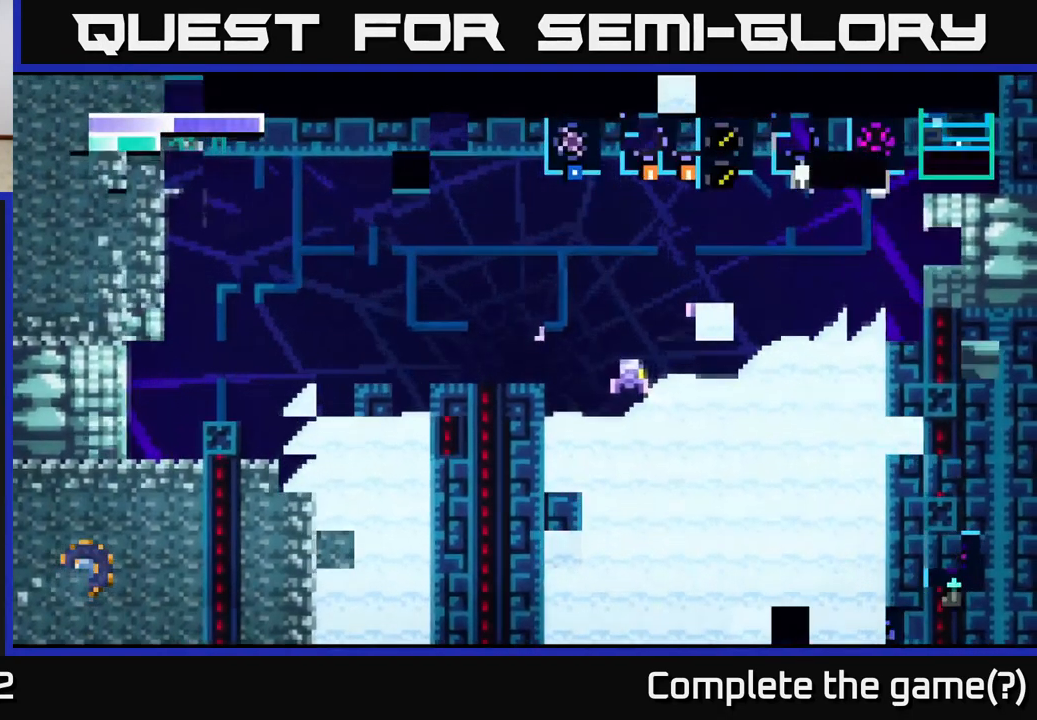
{"buttons": [], "left_stick": "center", "right_stick": "center", "events": []}
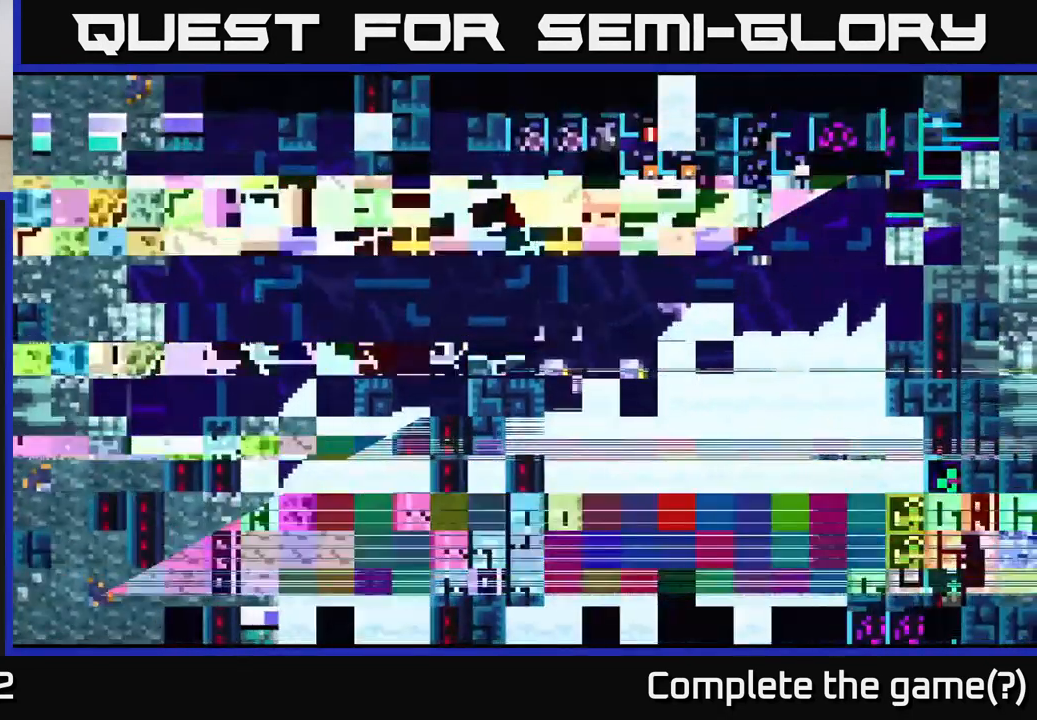
{"buttons": [], "left_stick": "center", "right_stick": "center", "events": []}